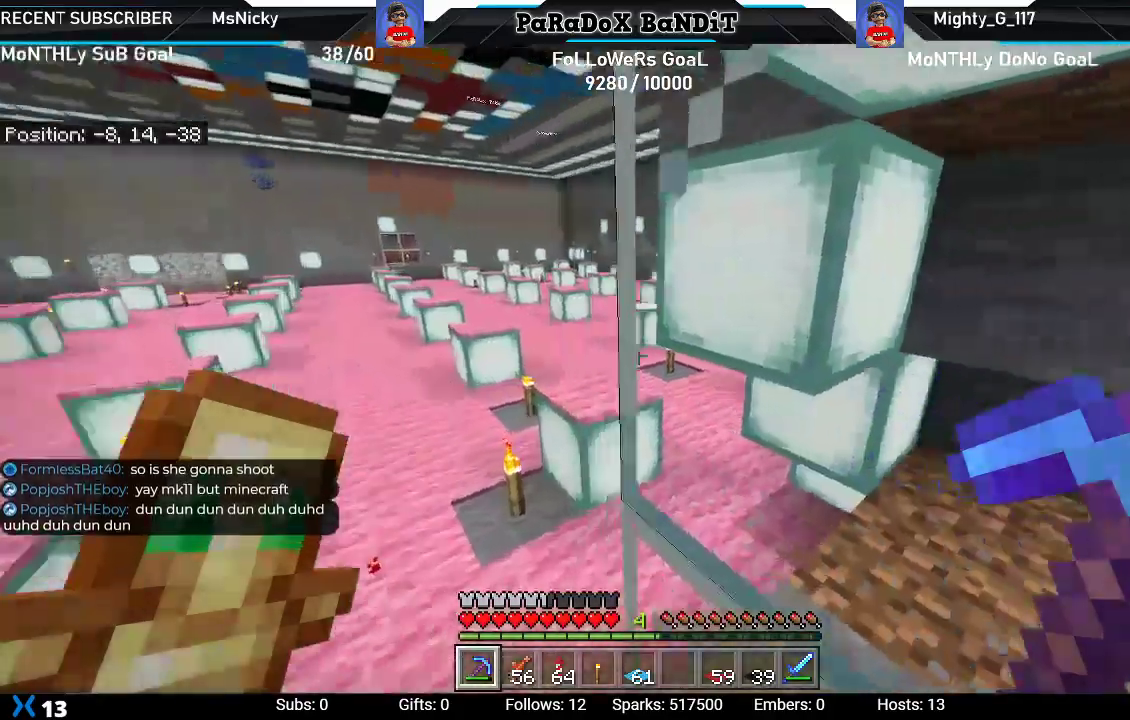
Gameplay with a controller (Xbox layout); each line is a JSON object with the inputs held at the frame after it. "events" lists button and stick changes between this image and that frame as [ms after this image, input, new state], when the widget could be followed in between.
{"buttons": [], "left_stick": "down-left", "right_stick": "right", "events": [[100, "left_stick", "center"], [100, "right_stick", "center"], [400, "right_stick", "right"], [417, "left_stick", "down-left"]]}
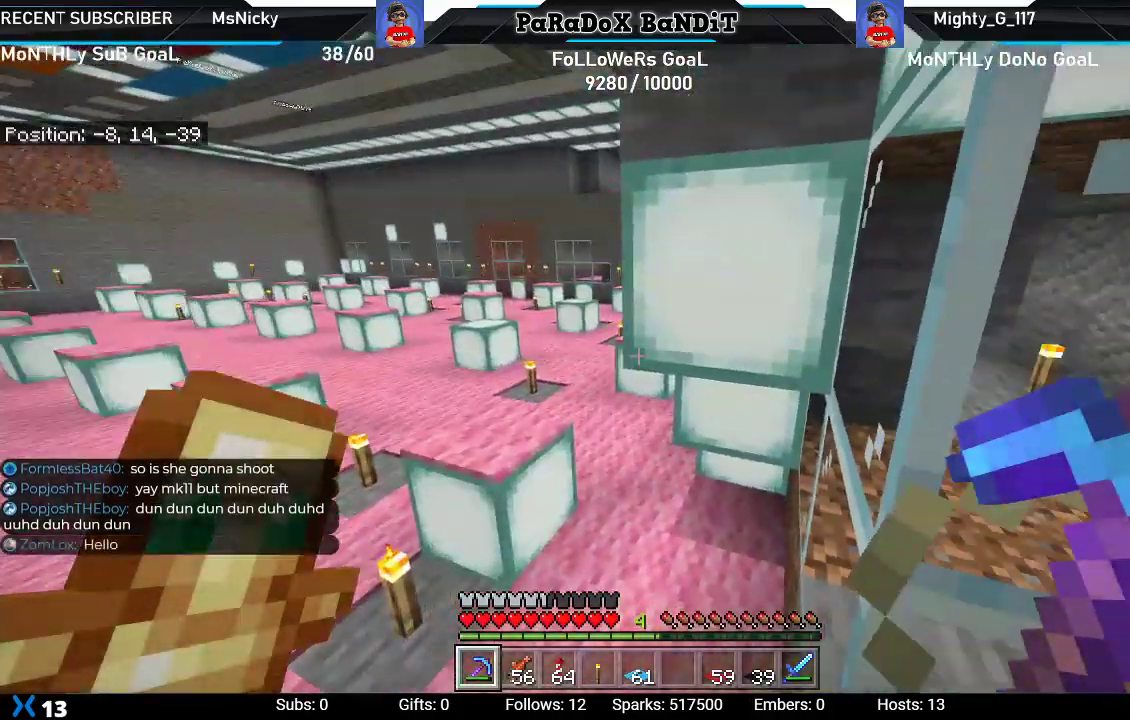
{"buttons": [], "left_stick": "center", "right_stick": "down", "events": [[167, "left_stick", "down-right"], [217, "right_stick", "down-right"], [317, "right_stick", "down"], [350, "left_stick", "center"]]}
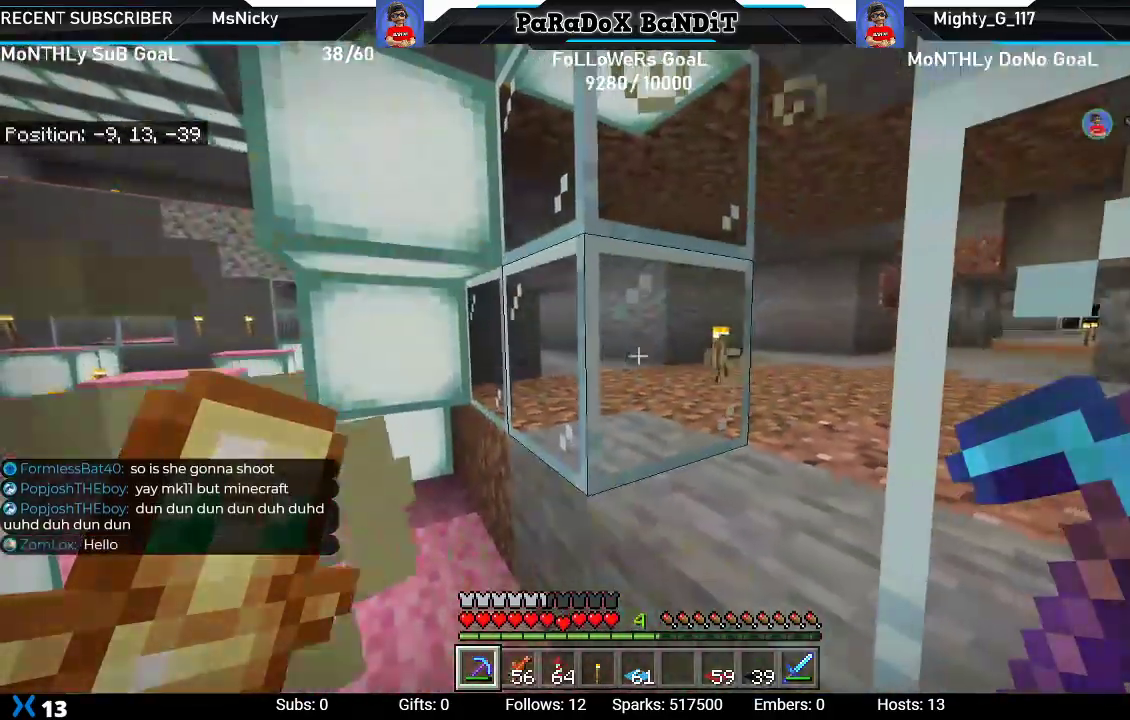
{"buttons": [], "left_stick": "center", "right_stick": "center"}
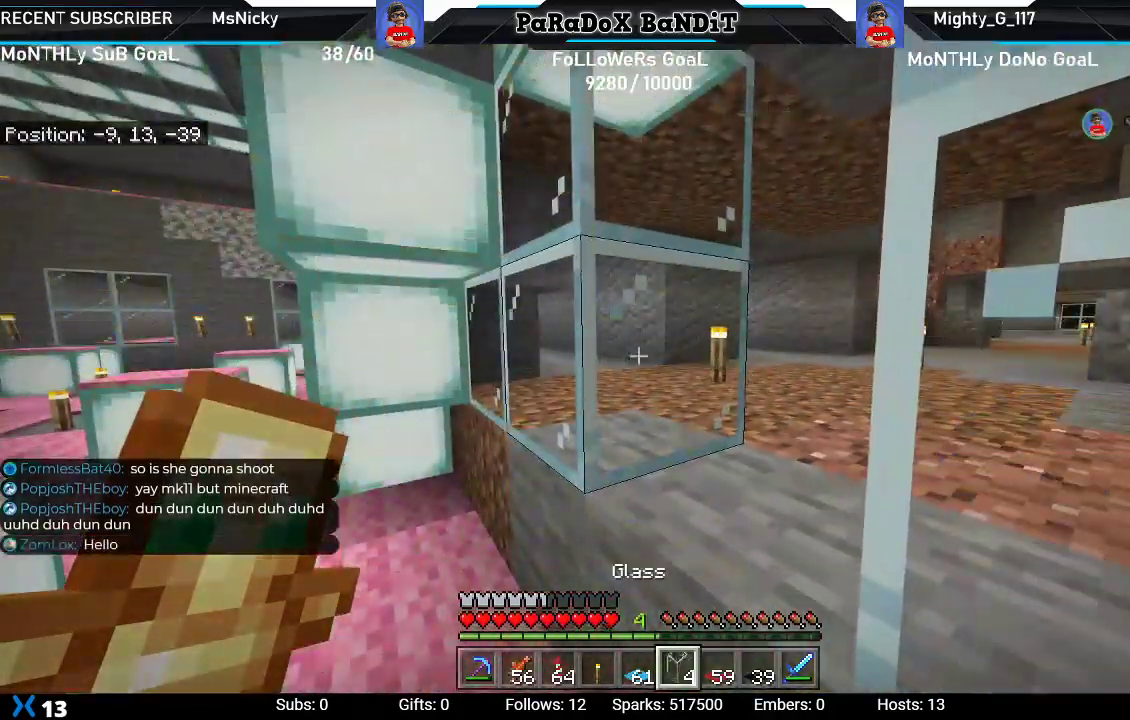
{"buttons": [], "left_stick": "center", "right_stick": "down", "events": [[350, "L2", "down"], [367, "right_stick", "down"], [500, "L2", "up"]]}
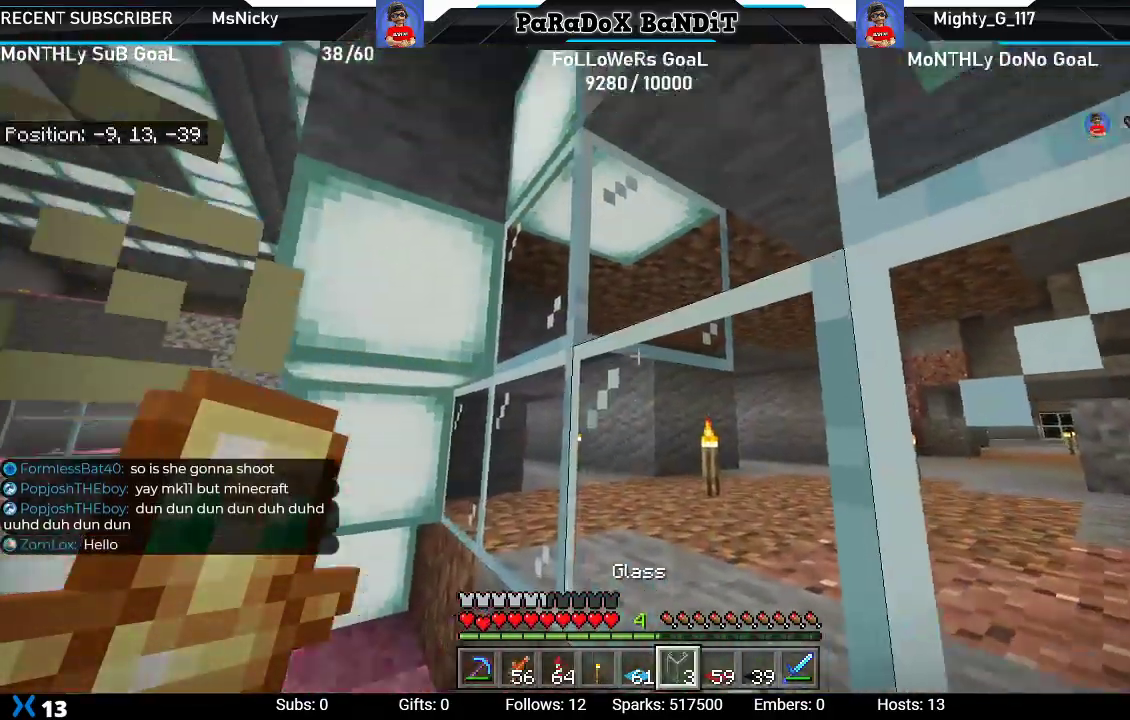
{"buttons": [], "left_stick": "up-left", "right_stick": "up-left", "events": [[83, "L2", "down"], [133, "right_stick", "center"], [250, "right_stick", "up-left"], [300, "L2", "up"], [317, "left_stick", "up-left"]]}
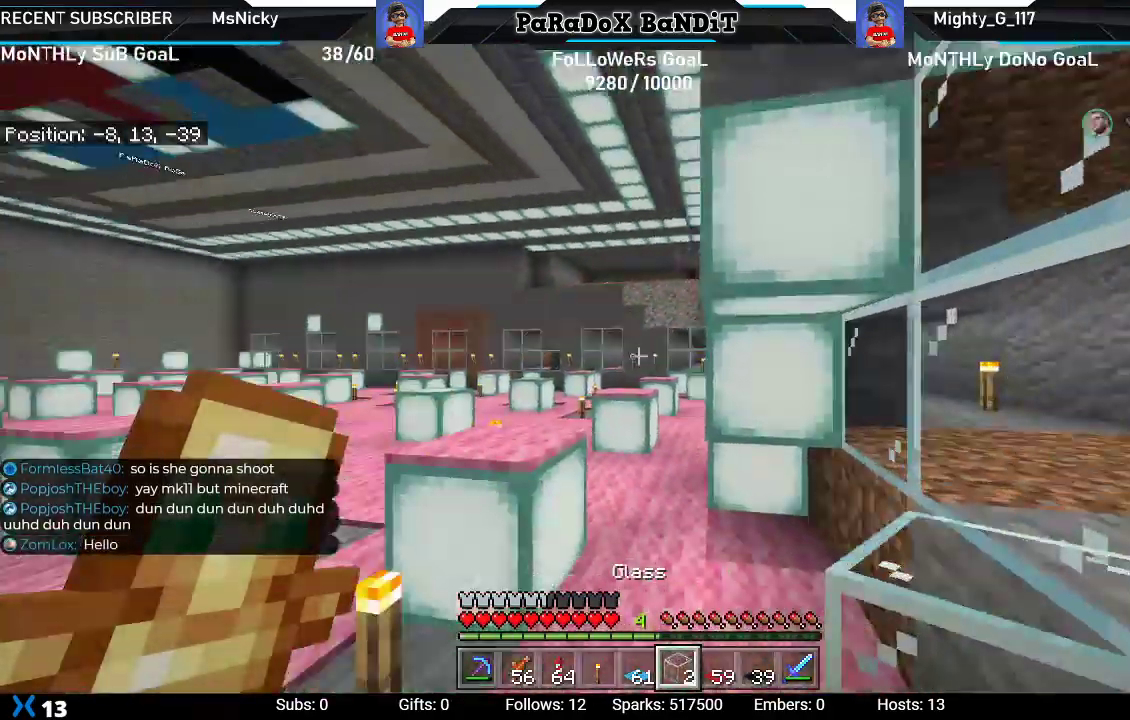
{"buttons": [], "left_stick": "up-left", "right_stick": "center", "events": [[133, "right_stick", "center"], [250, "left_stick", "up"], [500, "left_stick", "up-left"]]}
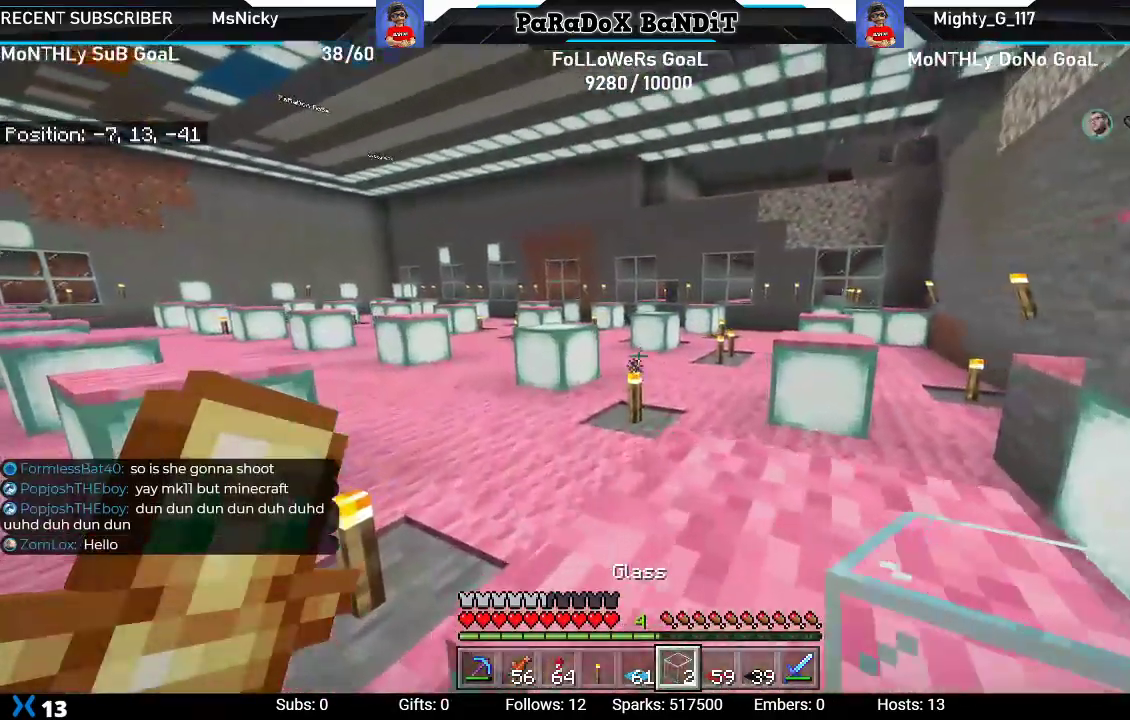
{"buttons": [], "left_stick": "up", "right_stick": "center", "events": [[350, "left_stick", "up"]]}
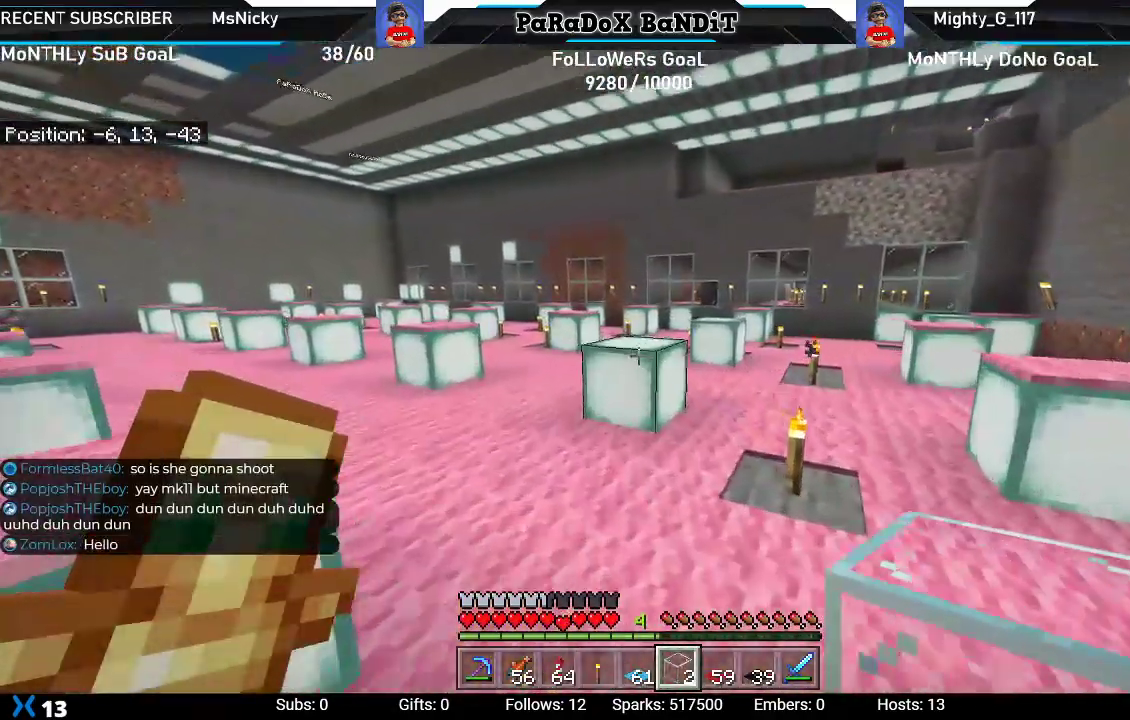
{"buttons": [], "left_stick": "up", "right_stick": "down-right", "events": [[267, "right_stick", "down-right"]]}
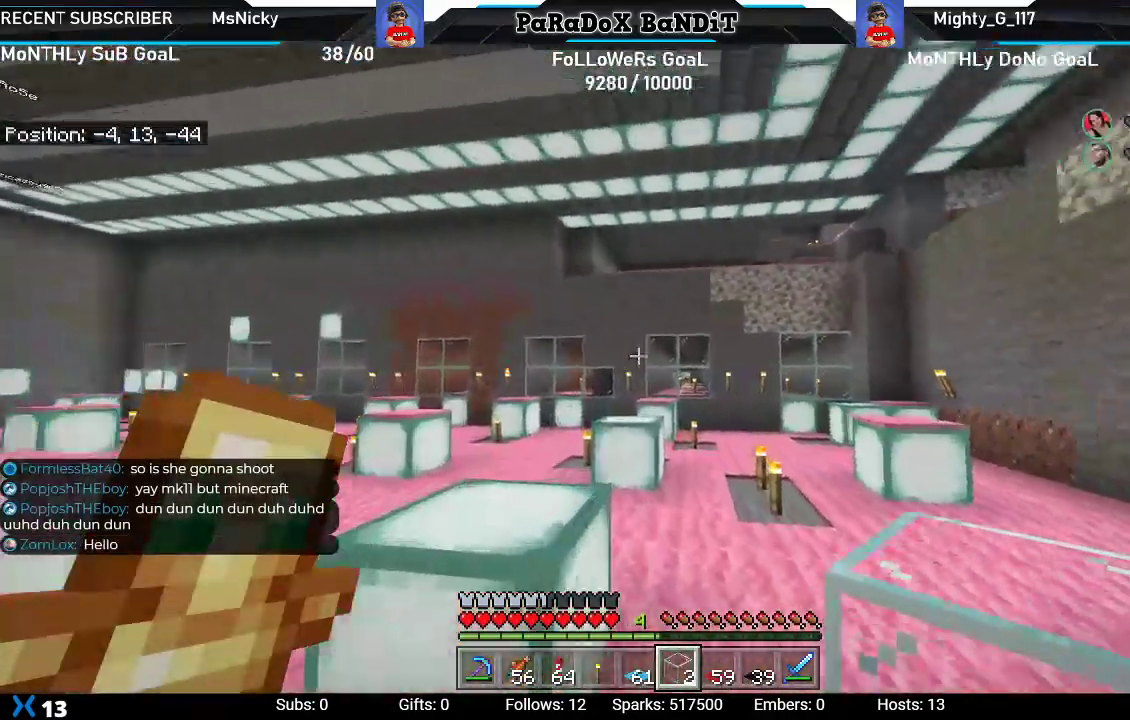
{"buttons": [], "left_stick": "up", "right_stick": "center", "events": [[283, "right_stick", "center"]]}
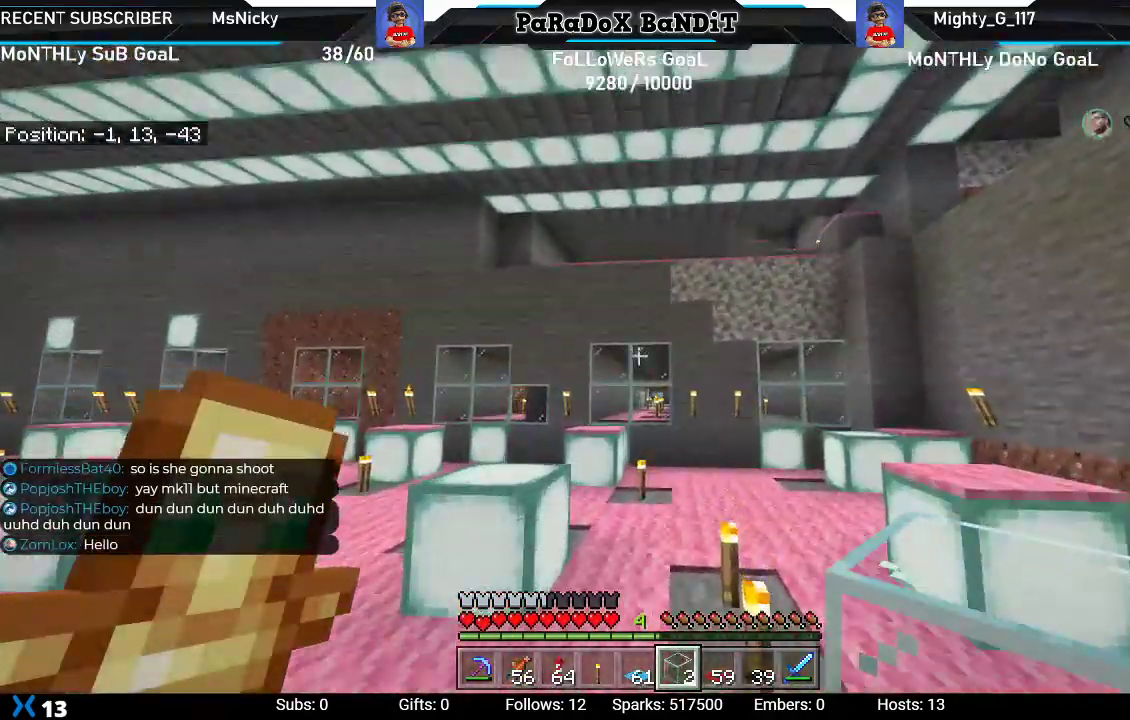
{"buttons": [], "left_stick": "up", "right_stick": "center", "events": []}
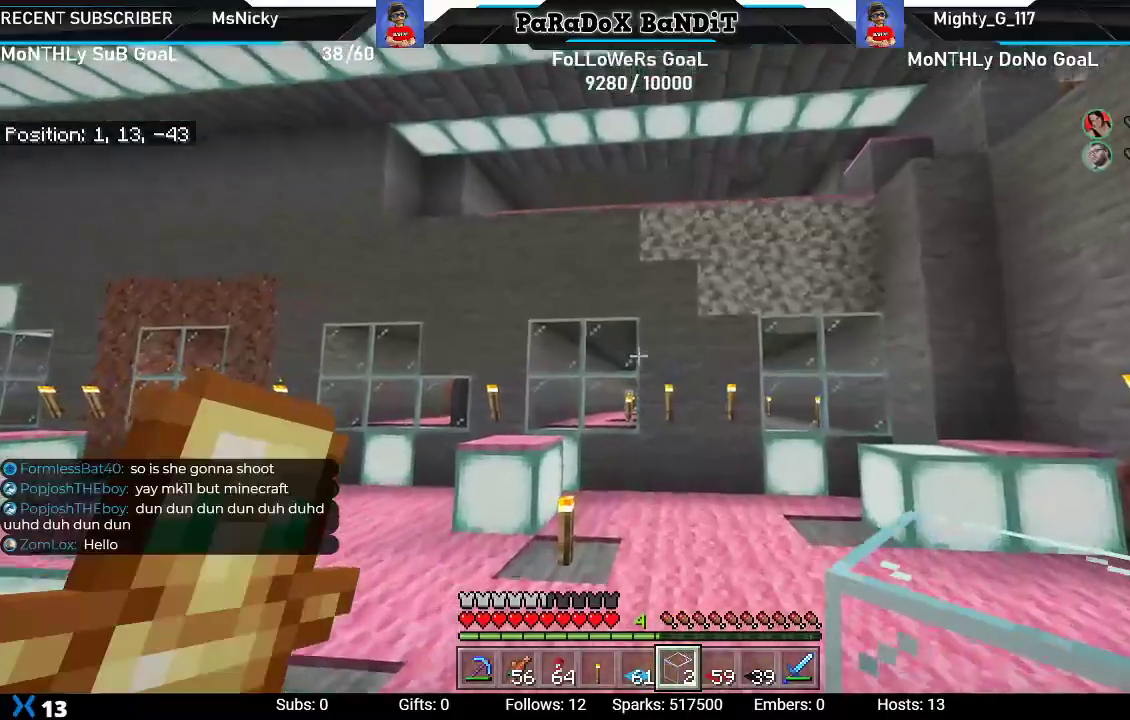
{"buttons": [], "left_stick": "up-left", "right_stick": "up", "events": [[133, "left_stick", "up-left"], [317, "right_stick", "up"]]}
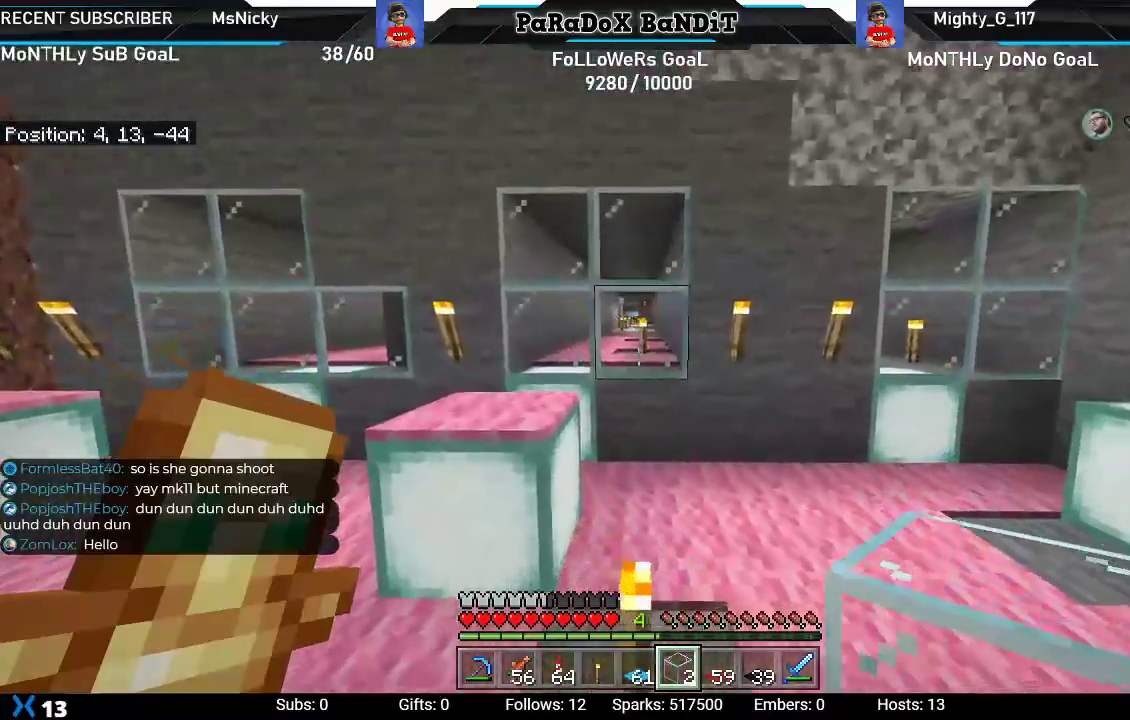
{"buttons": [], "left_stick": "up-left", "right_stick": "center", "events": [[33, "right_stick", "center"]]}
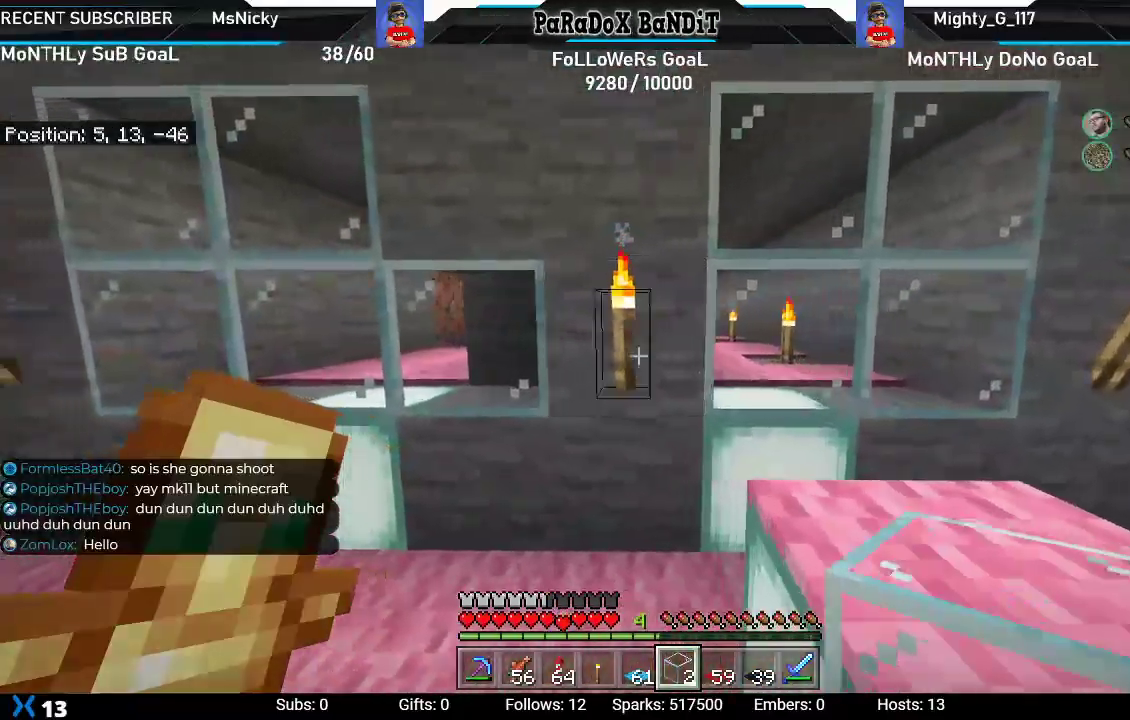
{"buttons": [], "left_stick": "up-left", "right_stick": "center", "events": []}
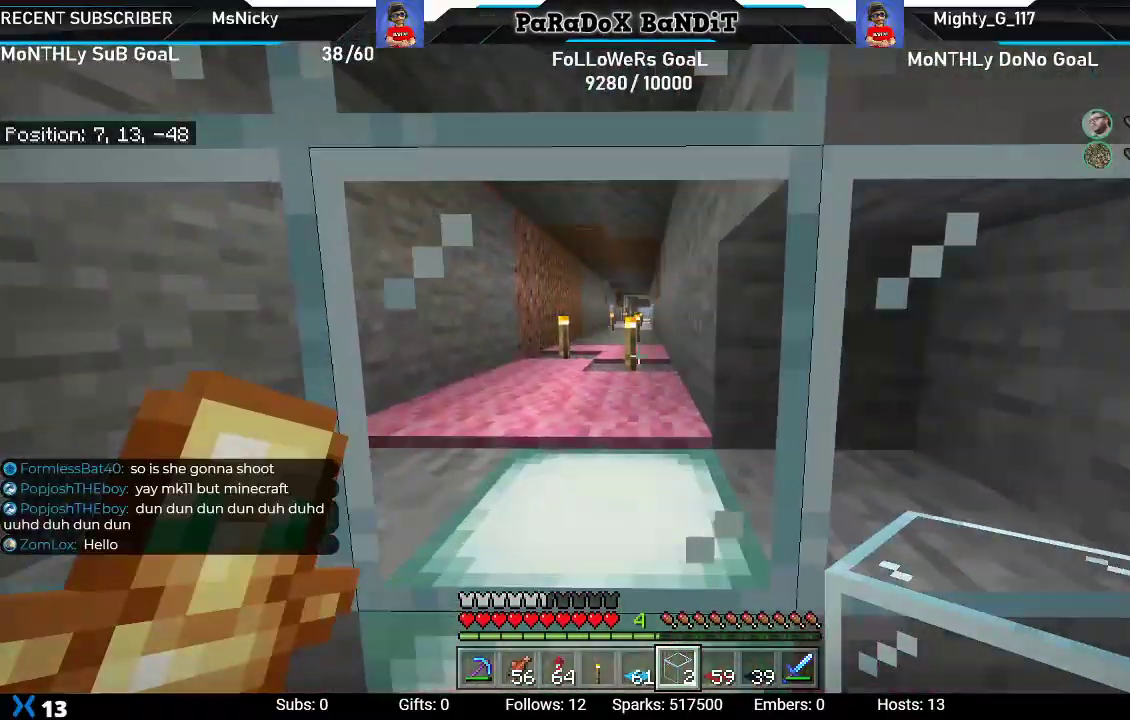
{"buttons": [], "left_stick": "up-left", "right_stick": "left", "events": [[17, "left_stick", "center"], [233, "left_stick", "left"], [317, "right_stick", "left"], [450, "left_stick", "up-left"]]}
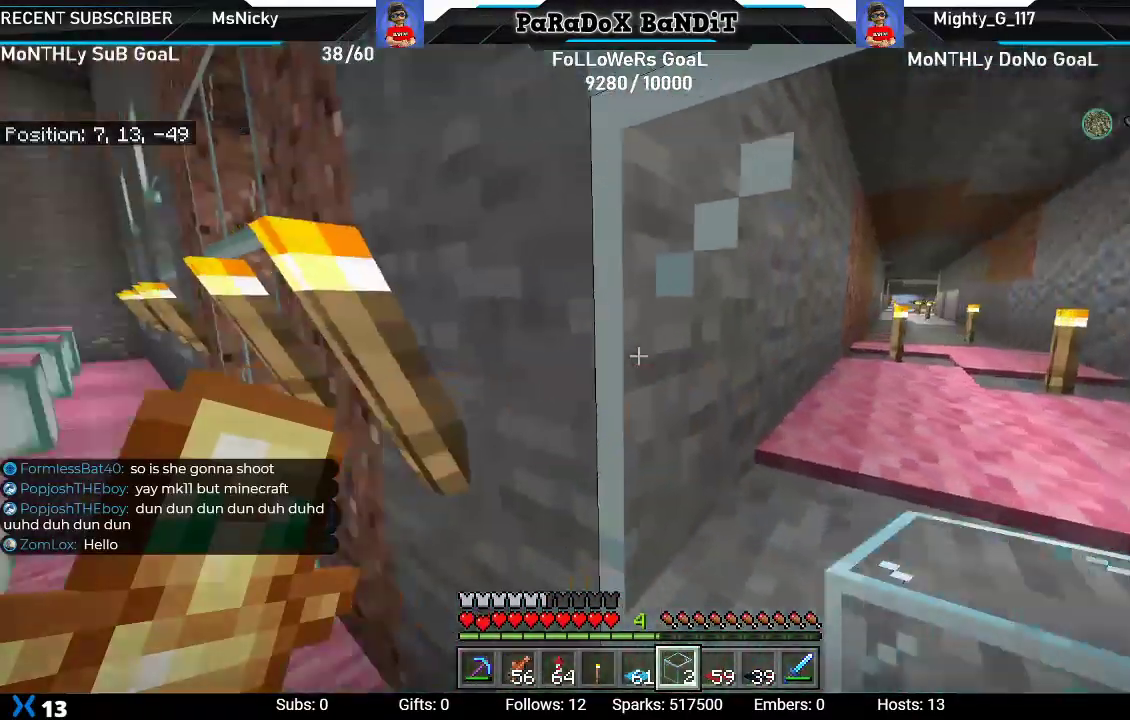
{"buttons": [], "left_stick": "up-left", "right_stick": "center", "events": [[33, "right_stick", "center"]]}
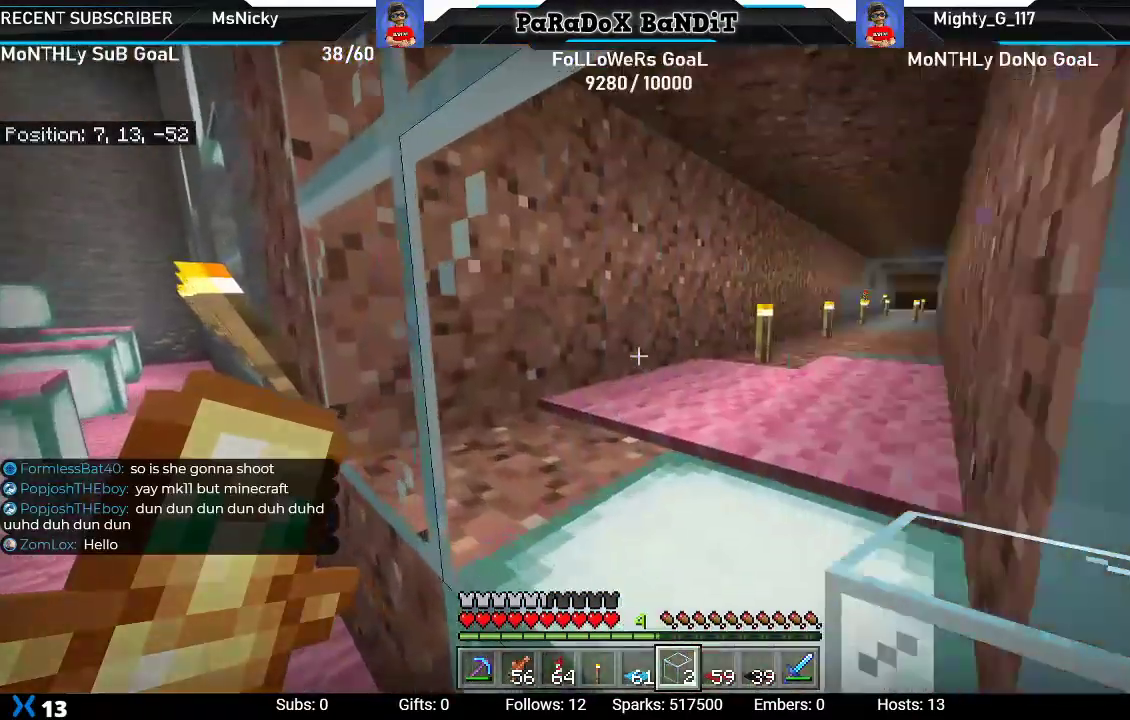
{"buttons": [], "left_stick": "center", "right_stick": "center", "events": [[17, "right_stick", "right"], [133, "right_stick", "center"], [167, "left_stick", "center"]]}
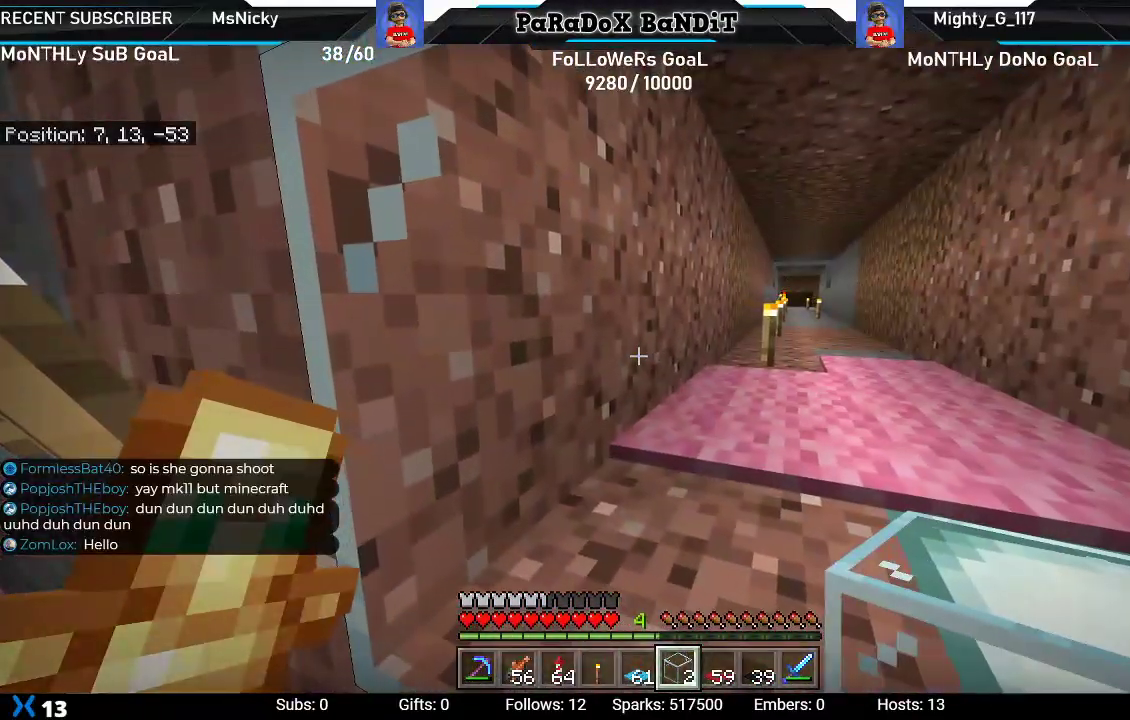
{"buttons": [], "left_stick": "up-left", "right_stick": "center", "events": [[117, "left_stick", "left"], [217, "left_stick", "up-left"], [250, "right_stick", "left"], [467, "right_stick", "center"]]}
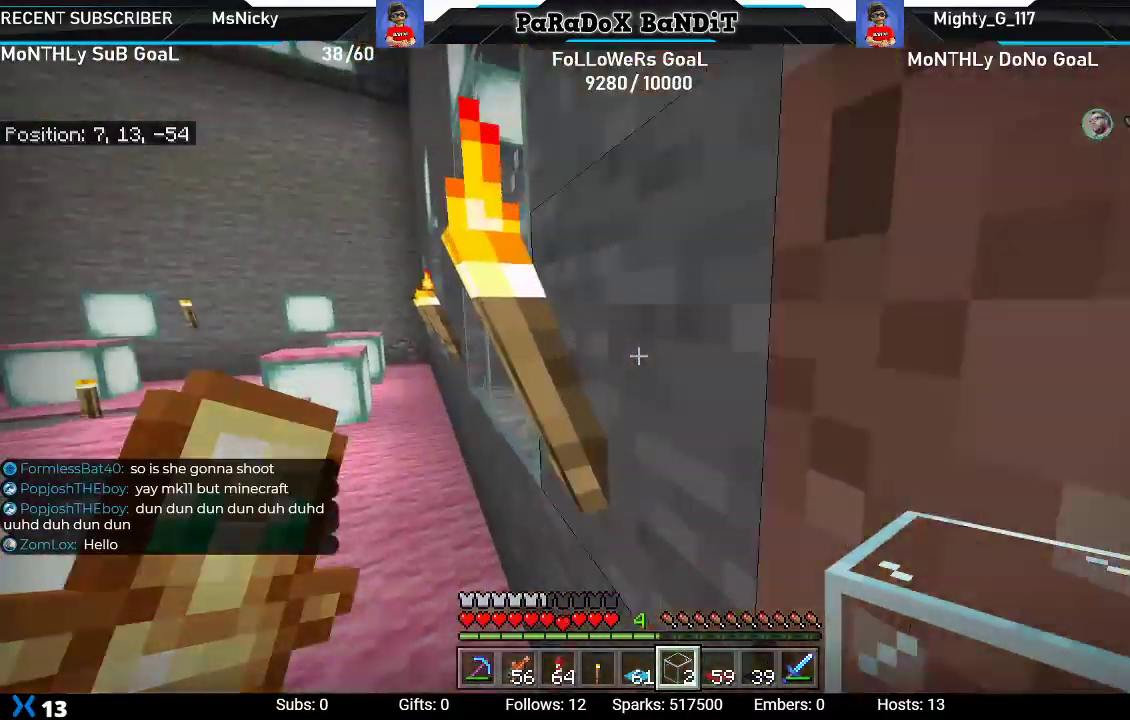
{"buttons": [], "left_stick": "up-left", "right_stick": "right", "events": [[333, "right_stick", "right"]]}
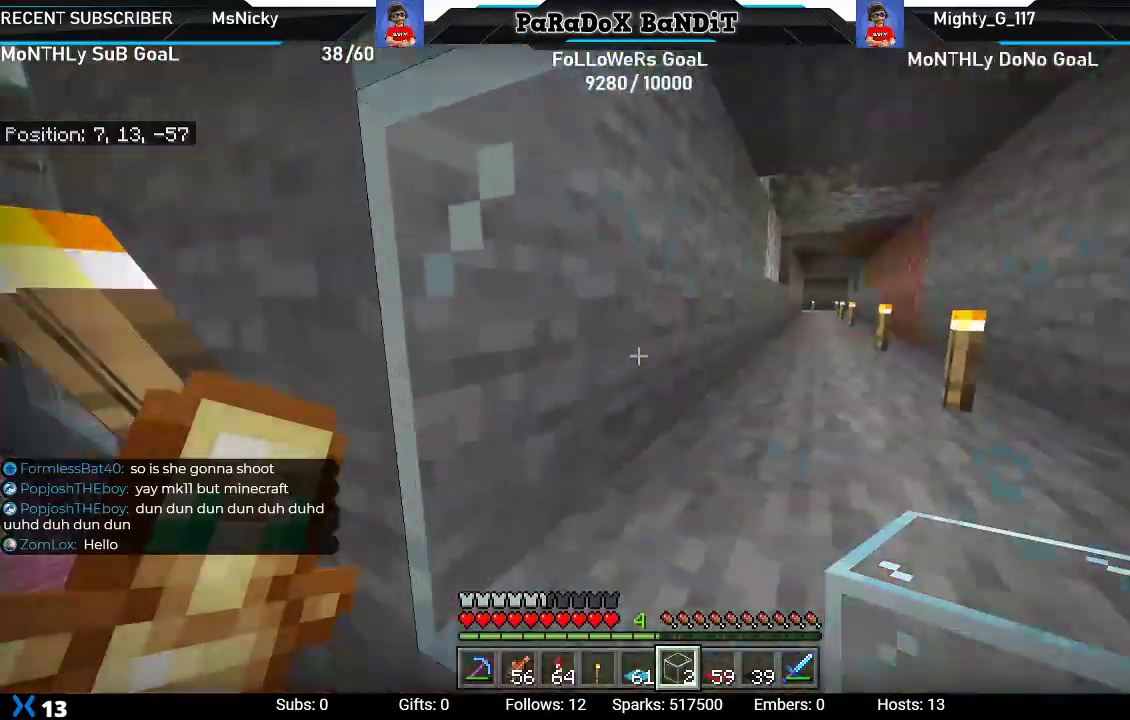
{"buttons": [], "left_stick": "up-left", "right_stick": "center", "events": [[83, "right_stick", "center"]]}
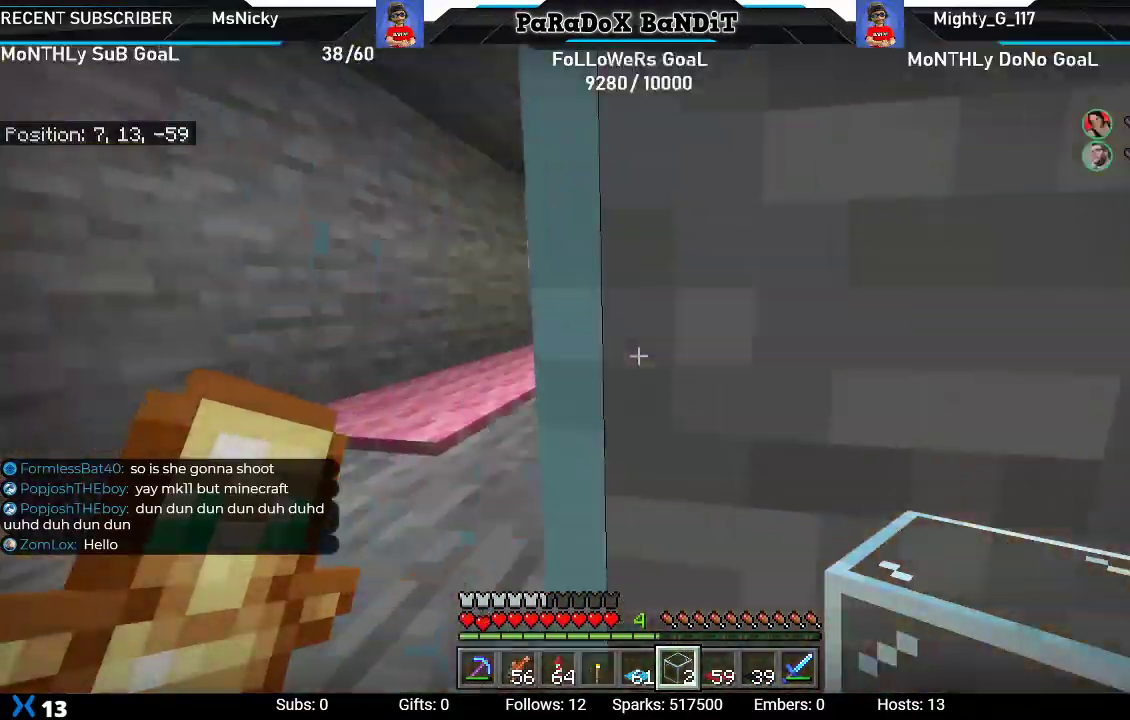
{"buttons": [], "left_stick": "right", "right_stick": "center", "events": [[183, "left_stick", "center"], [483, "left_stick", "right"]]}
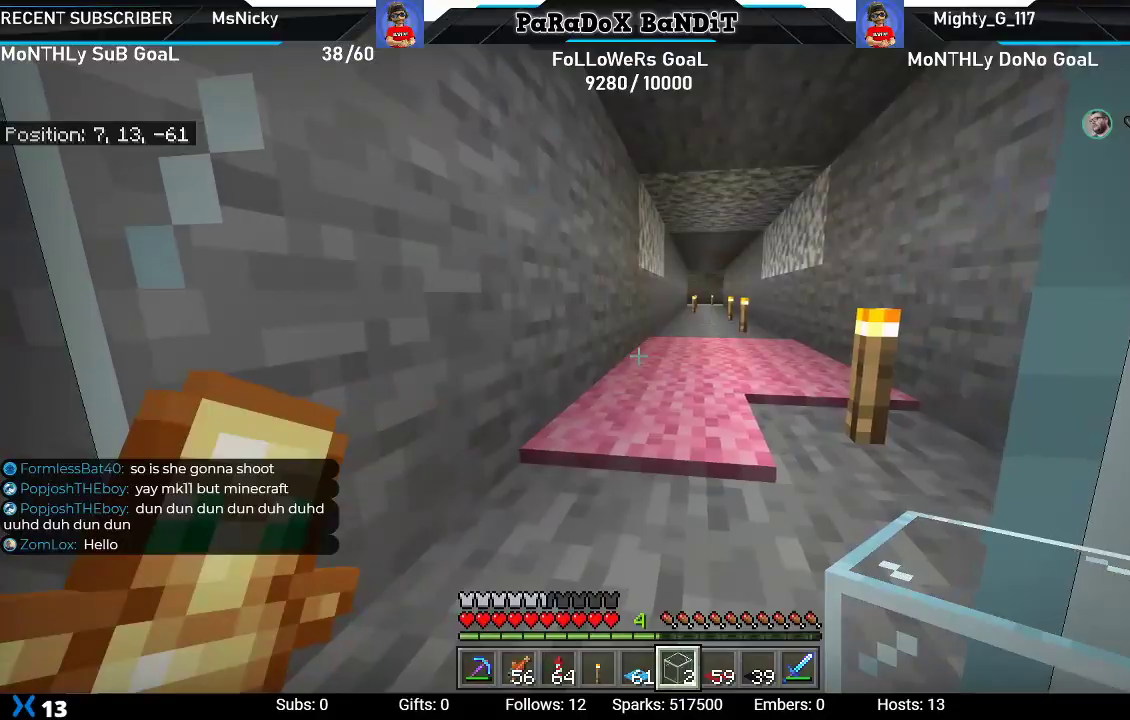
{"buttons": [], "left_stick": "up-right", "right_stick": "center", "events": [[33, "right_stick", "right"], [233, "left_stick", "up-right"], [400, "right_stick", "center"]]}
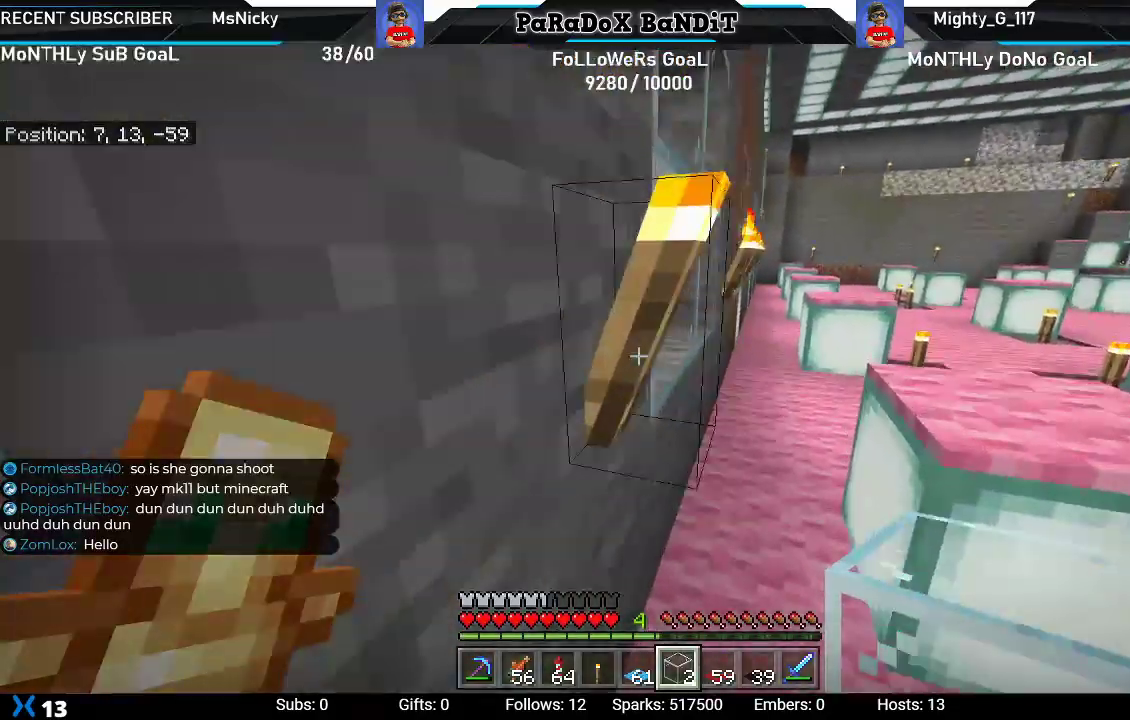
{"buttons": [], "left_stick": "up-right", "right_stick": "center", "events": []}
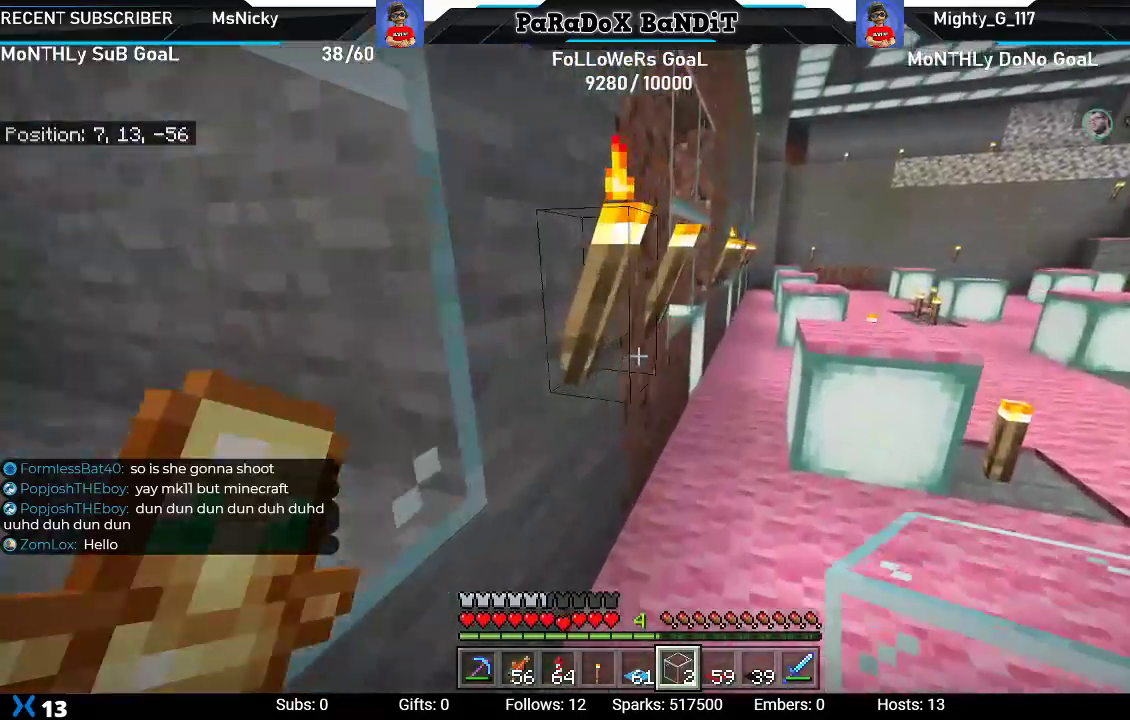
{"buttons": [], "left_stick": "up-right", "right_stick": "center", "events": []}
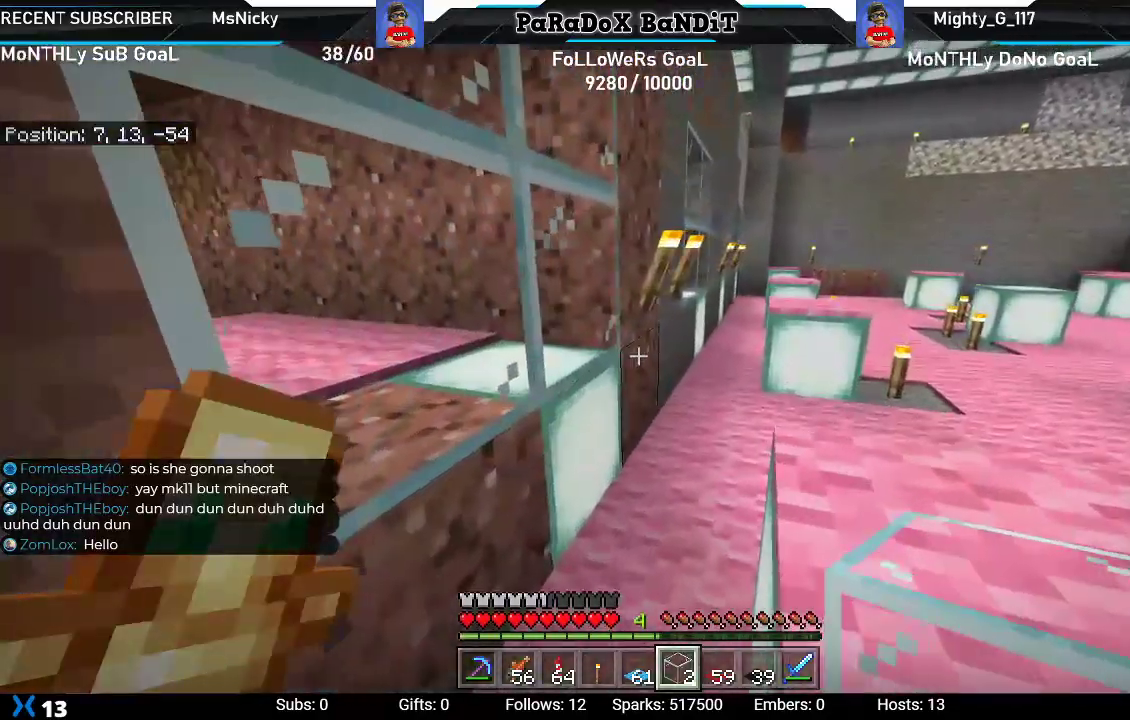
{"buttons": [], "left_stick": "up-left", "right_stick": "center", "events": [[333, "left_stick", "up-left"]]}
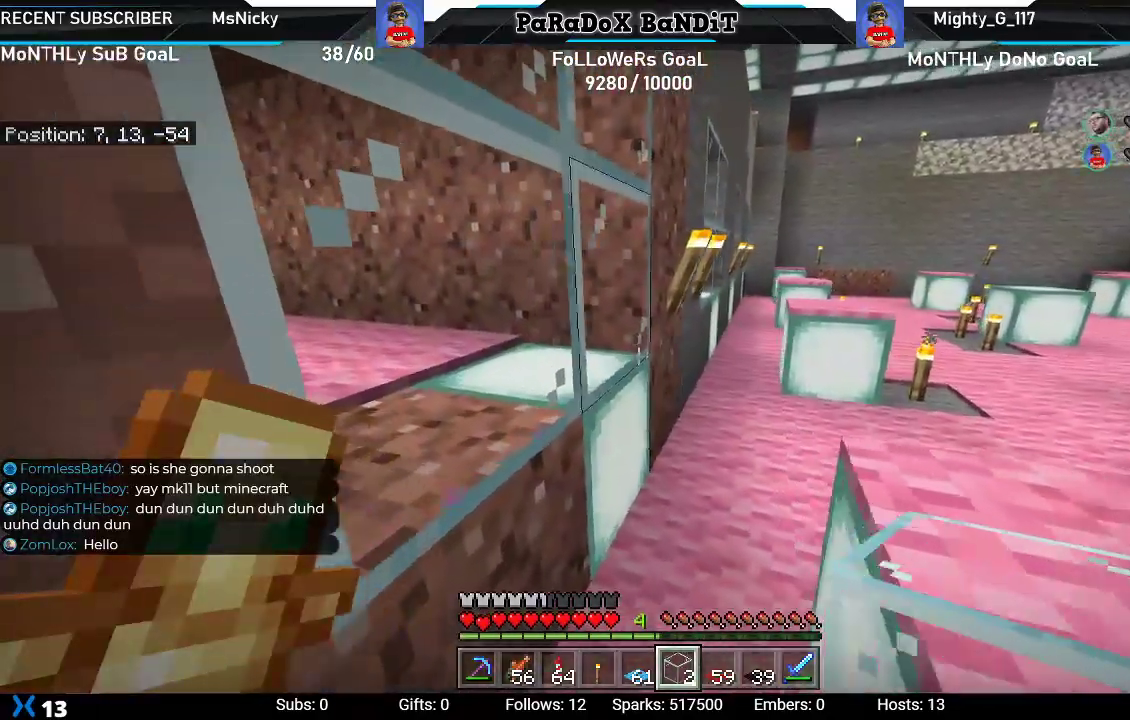
{"buttons": [], "left_stick": "up-right", "right_stick": "center", "events": [[67, "left_stick", "up"], [500, "left_stick", "up-right"]]}
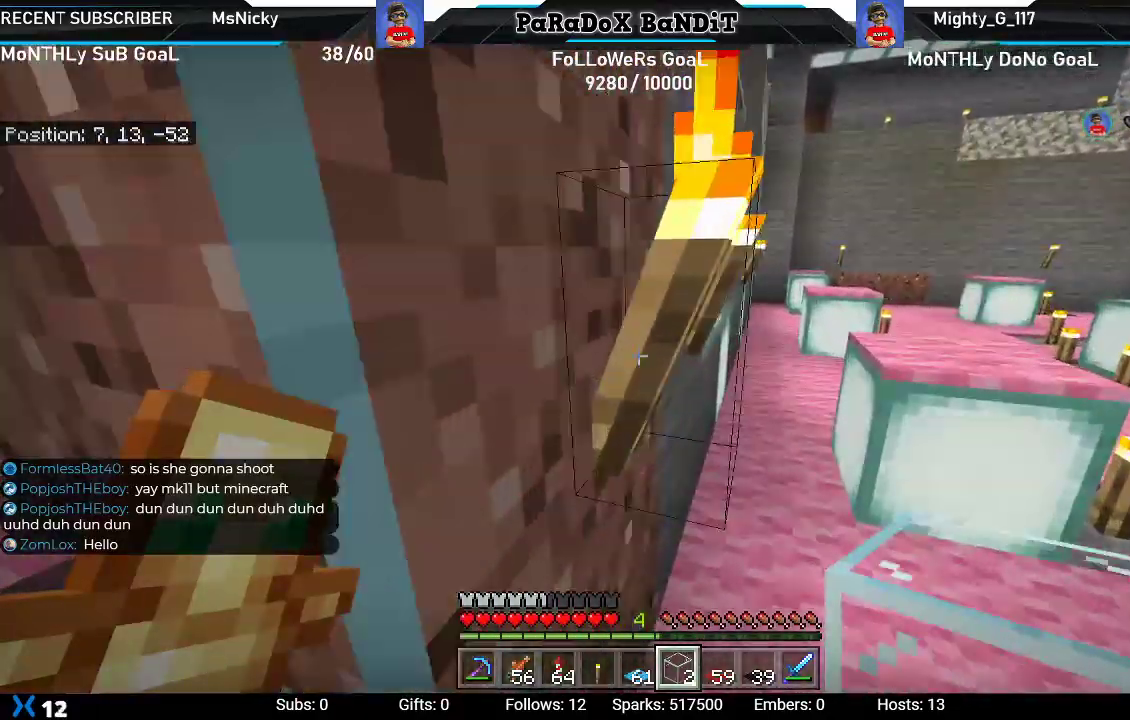
{"buttons": [], "left_stick": "up-right", "right_stick": "center", "events": []}
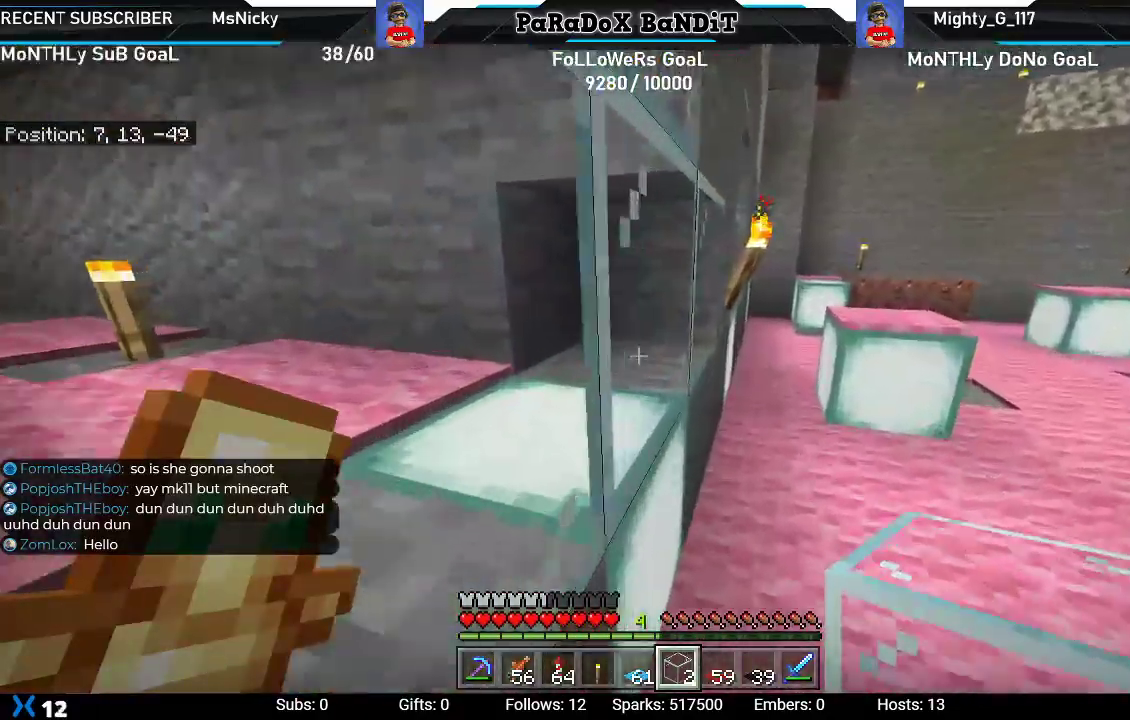
{"buttons": [], "left_stick": "up-right", "right_stick": "center", "events": [[167, "right_stick", "left"], [400, "right_stick", "center"]]}